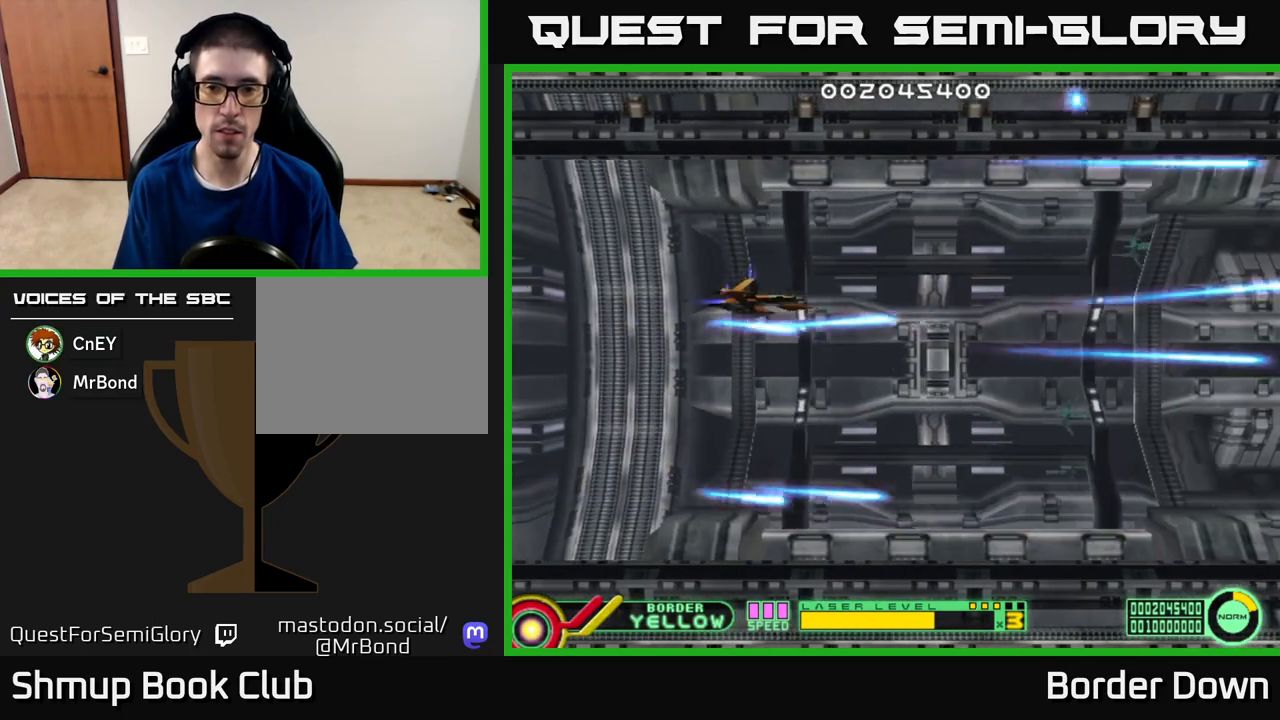
Gameplay with a controller (Xbox layout); each line is a JSON object with the inputs held at the frame after it. "events" lists button and stick changes between this image and that frame as [ms after this image, input, new state], when the widget could be followed in between.
{"buttons": ["DPAD_DOWN", "DPAD_LEFT"], "left_stick": "center", "right_stick": "center", "events": [[250, "DPAD_LEFT", "down"], [450, "DPAD_DOWN", "down"]]}
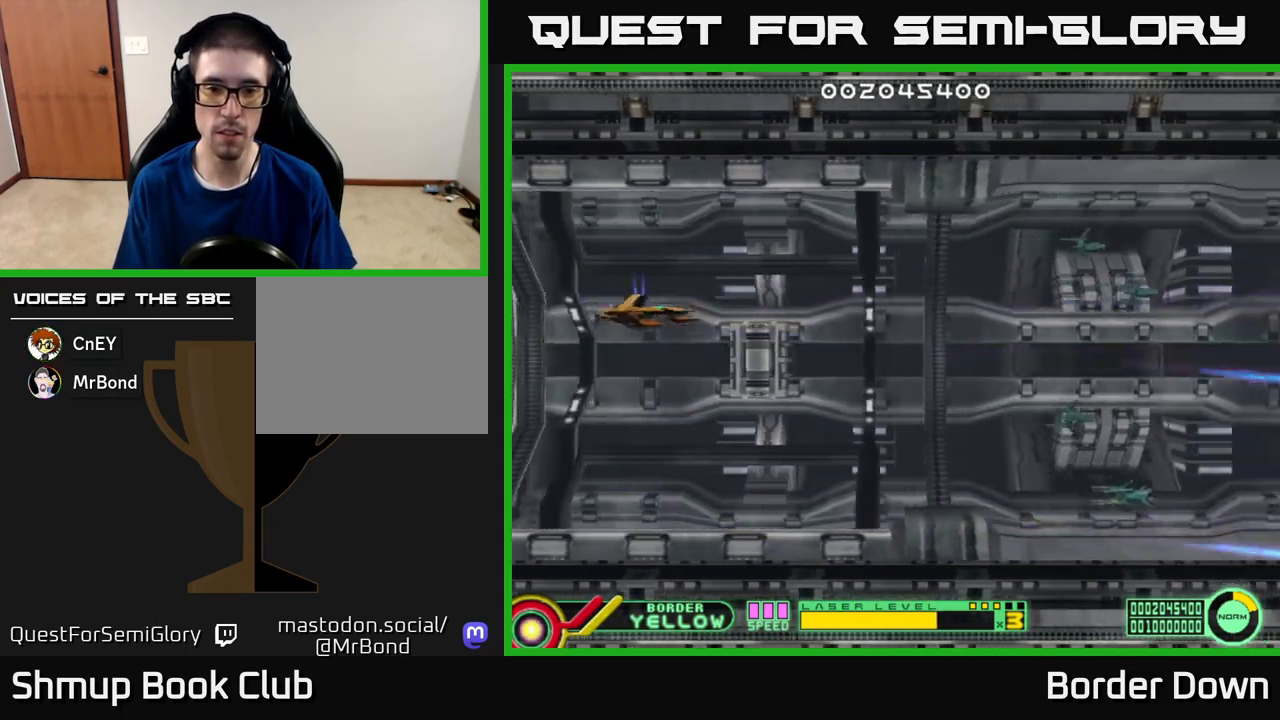
{"buttons": ["DPAD_LEFT"], "left_stick": "center", "right_stick": "center", "events": [[17, "DPAD_LEFT", "up"], [450, "DPAD_DOWN", "up"], [450, "DPAD_LEFT", "down"]]}
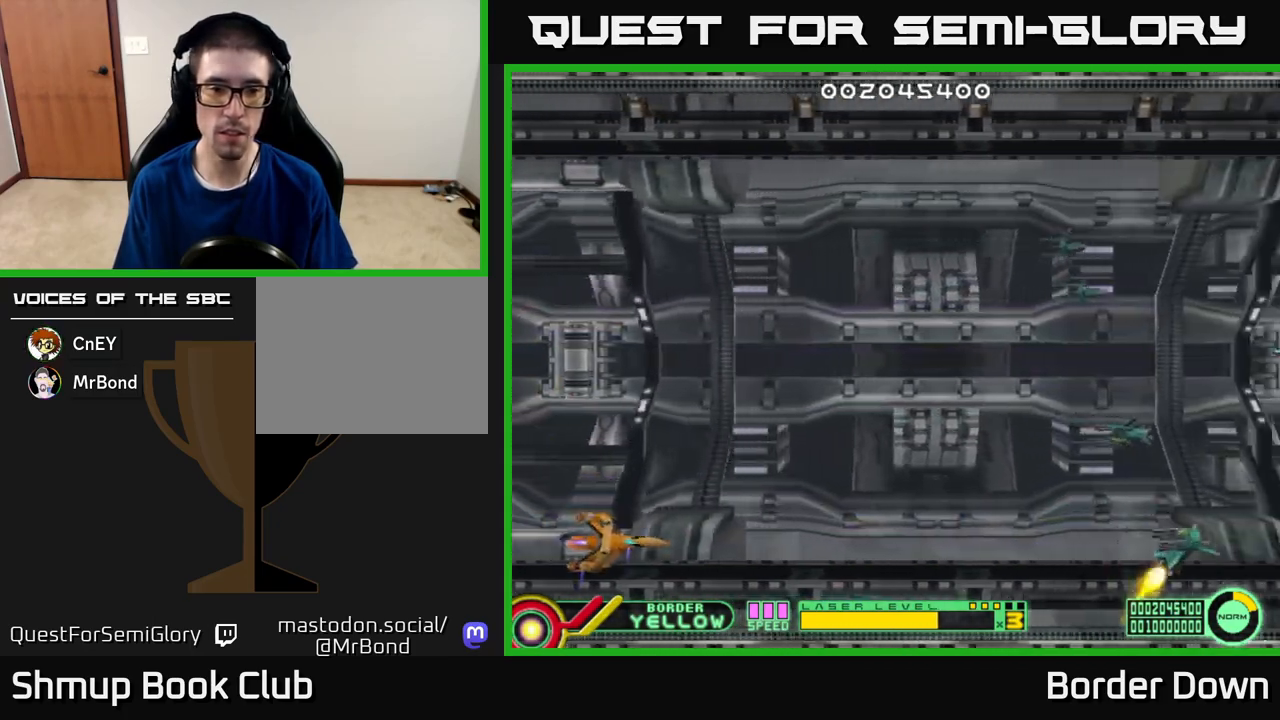
{"buttons": [], "left_stick": "center", "right_stick": "center", "events": [[150, "DPAD_LEFT", "up"]]}
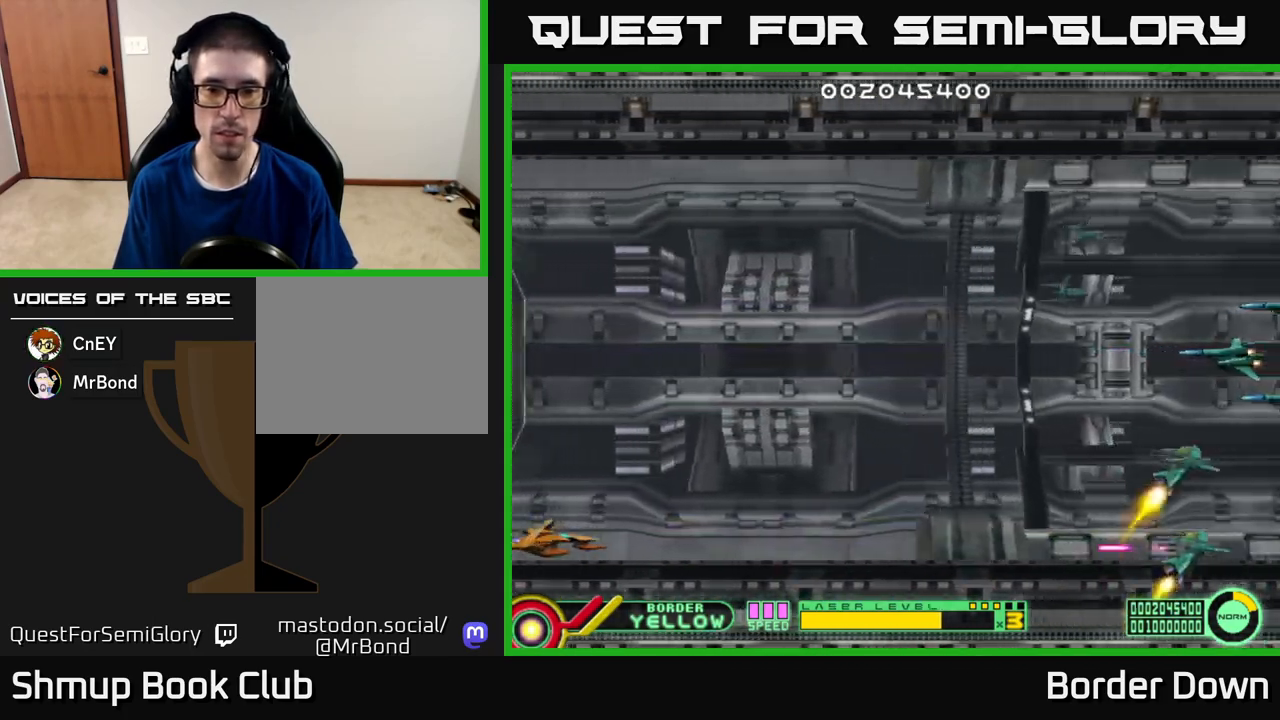
{"buttons": [], "left_stick": "center", "right_stick": "center", "events": [[467, "DPAD_DOWN", "down"], [500, "DPAD_DOWN", "up"]]}
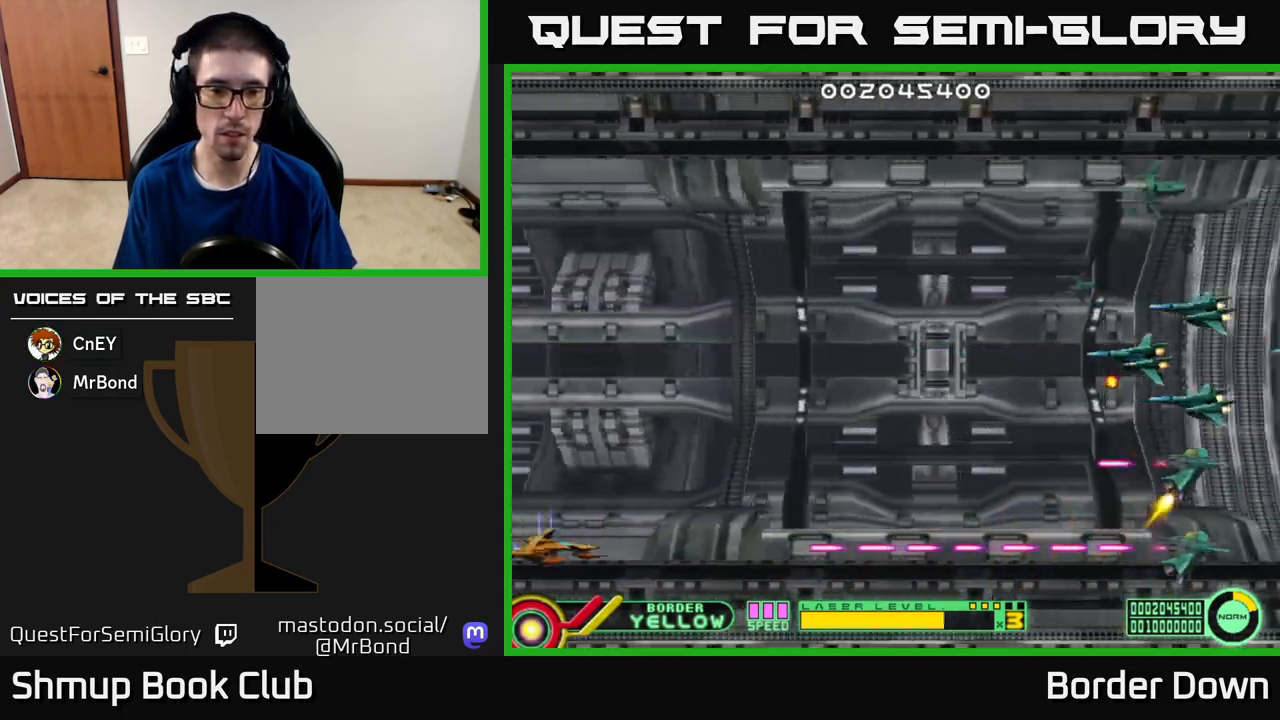
{"buttons": ["B", "DPAD_UP"], "left_stick": "center", "right_stick": "center", "events": [[83, "B", "down"], [467, "DPAD_UP", "down"]]}
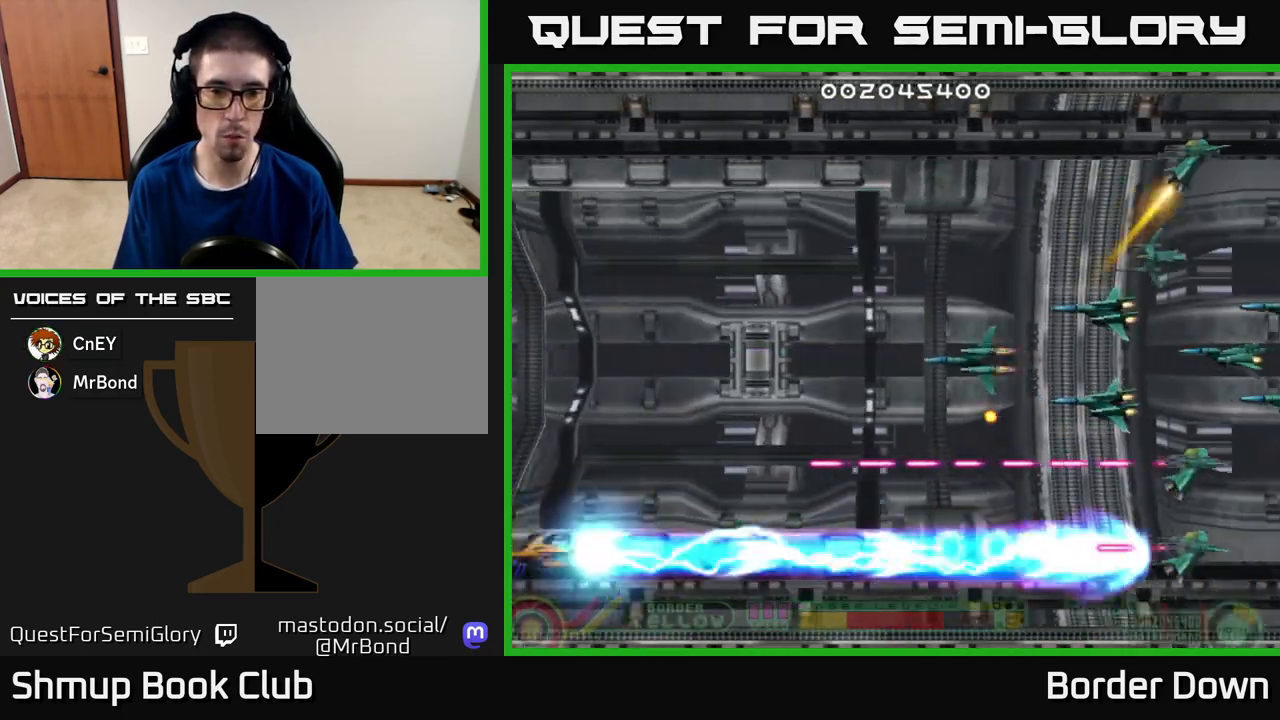
{"buttons": ["B", "DPAD_UP"], "left_stick": "center", "right_stick": "center", "events": []}
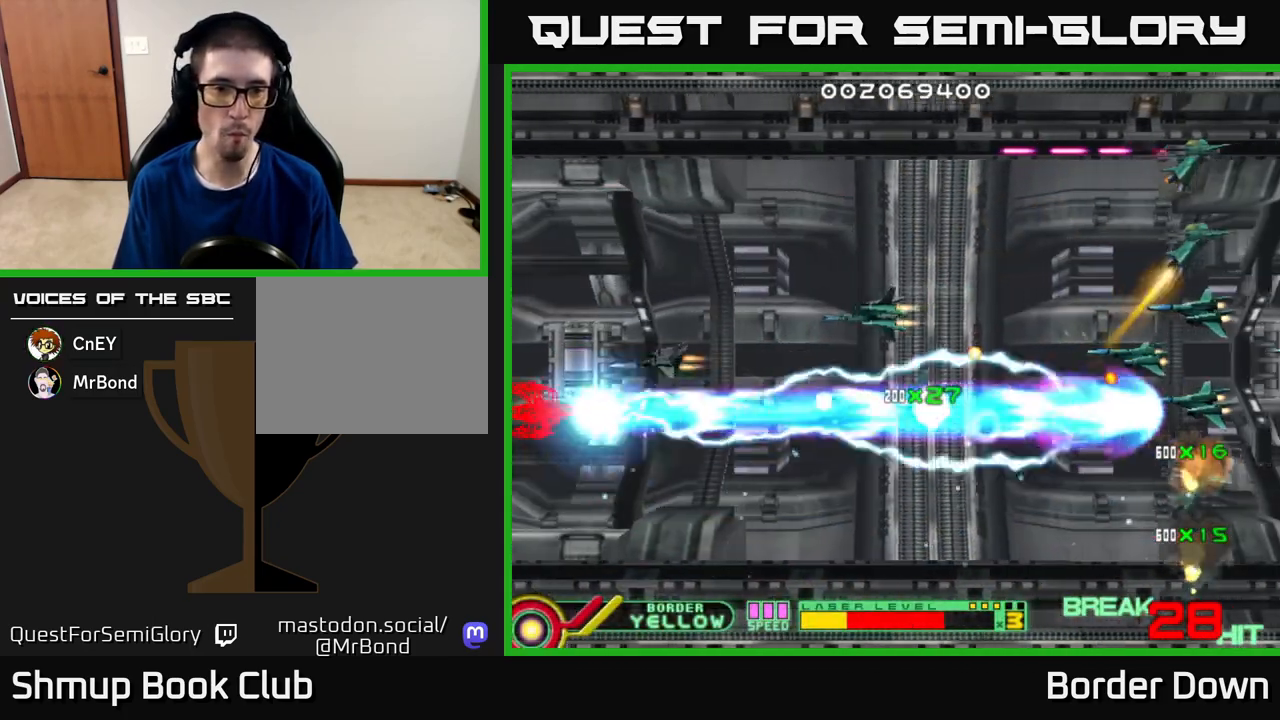
{"buttons": ["B", "DPAD_UP"], "left_stick": "center", "right_stick": "center", "events": []}
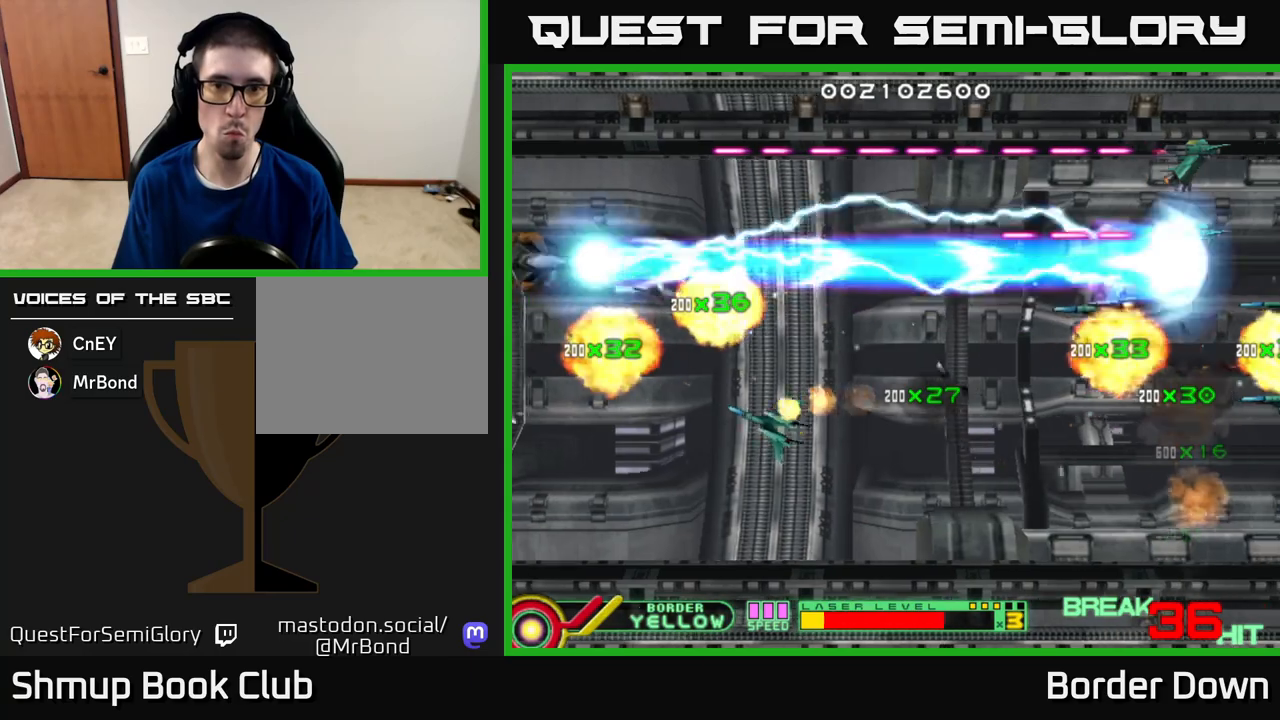
{"buttons": ["B", "DPAD_DOWN"], "left_stick": "center", "right_stick": "center", "events": [[383, "DPAD_UP", "up"], [400, "DPAD_DOWN", "down"]]}
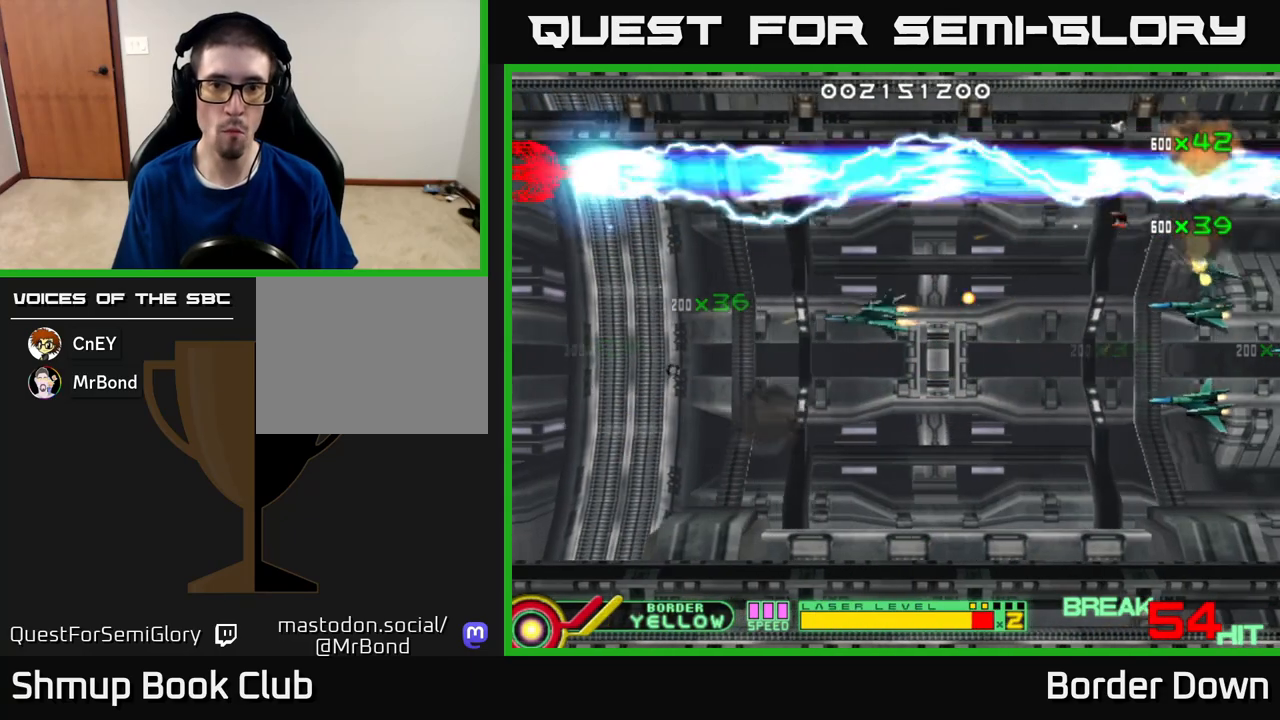
{"buttons": ["B", "DPAD_DOWN"], "left_stick": "center", "right_stick": "center", "events": []}
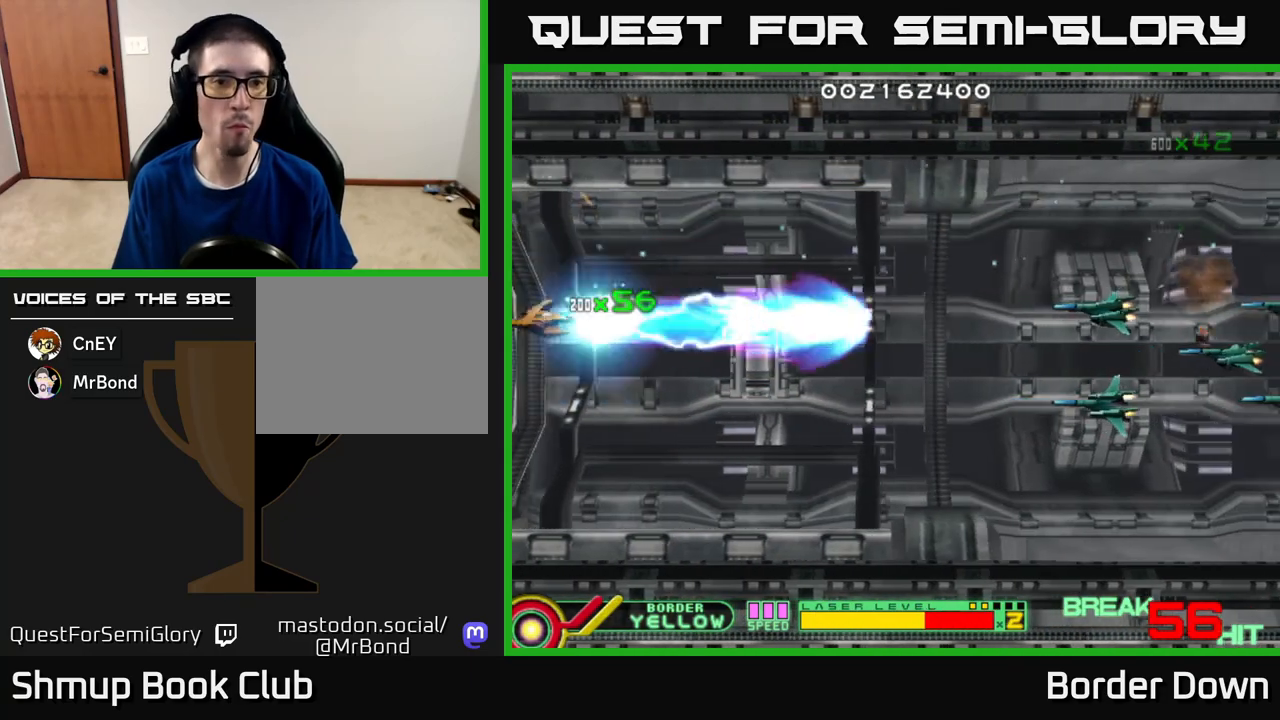
{"buttons": ["DPAD_UP"], "left_stick": "center", "right_stick": "center", "events": [[67, "DPAD_RIGHT", "down"], [83, "B", "up"], [150, "A", "down"], [217, "A", "up"], [283, "A", "down"], [300, "DPAD_DOWN", "up"], [367, "A", "up"], [417, "A", "down"], [467, "DPAD_UP", "down"], [483, "DPAD_RIGHT", "up"], [500, "A", "up"]]}
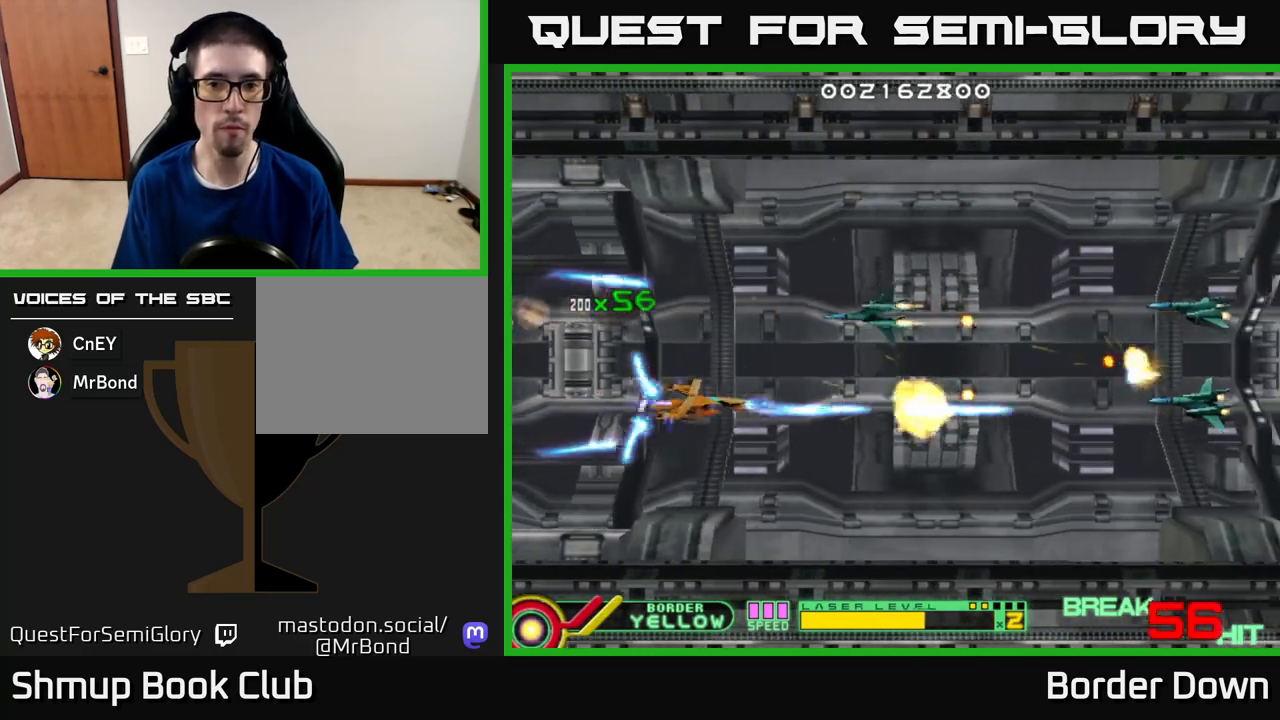
{"buttons": ["DPAD_DOWN"], "left_stick": "center", "right_stick": "center", "events": [[67, "A", "down"], [67, "DPAD_LEFT", "down"], [150, "A", "up"], [217, "A", "down"], [283, "DPAD_UP", "up"], [300, "A", "up"], [317, "DPAD_DOWN", "down"], [350, "DPAD_LEFT", "up"], [367, "A", "down"], [450, "A", "up"]]}
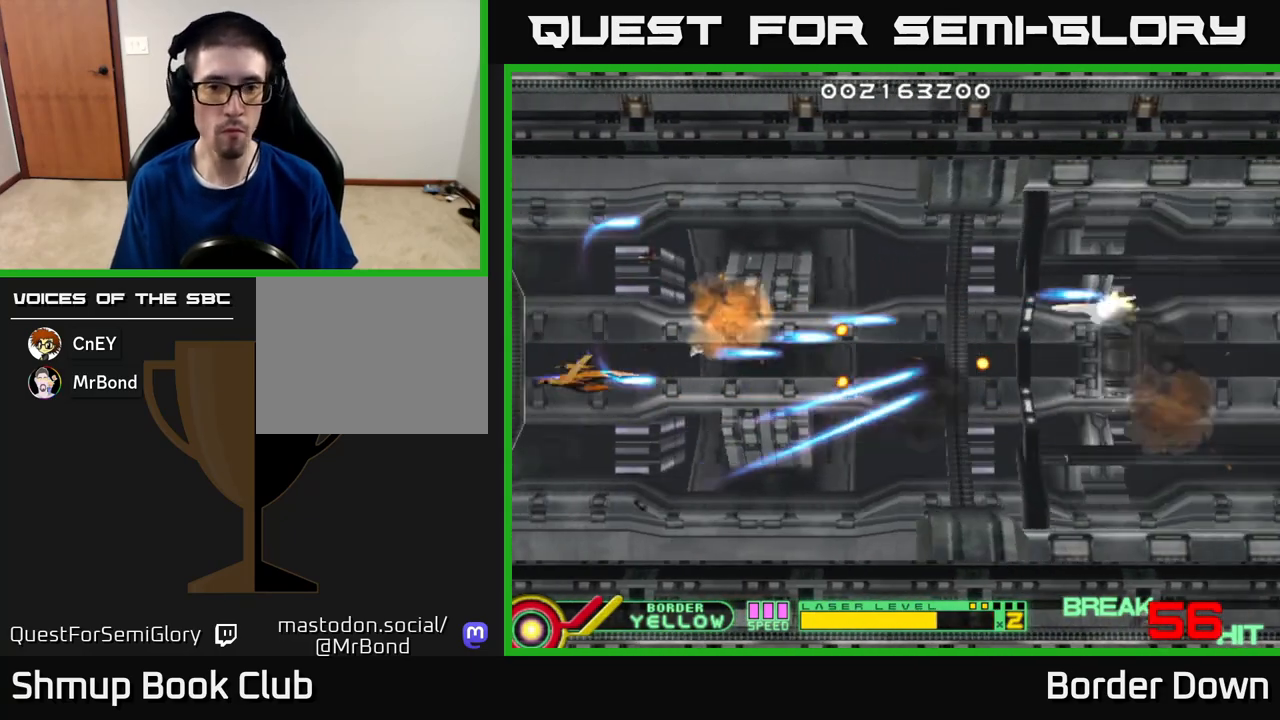
{"buttons": ["A", "DPAD_UP", "DPAD_RIGHT"], "left_stick": "center", "right_stick": "center"}
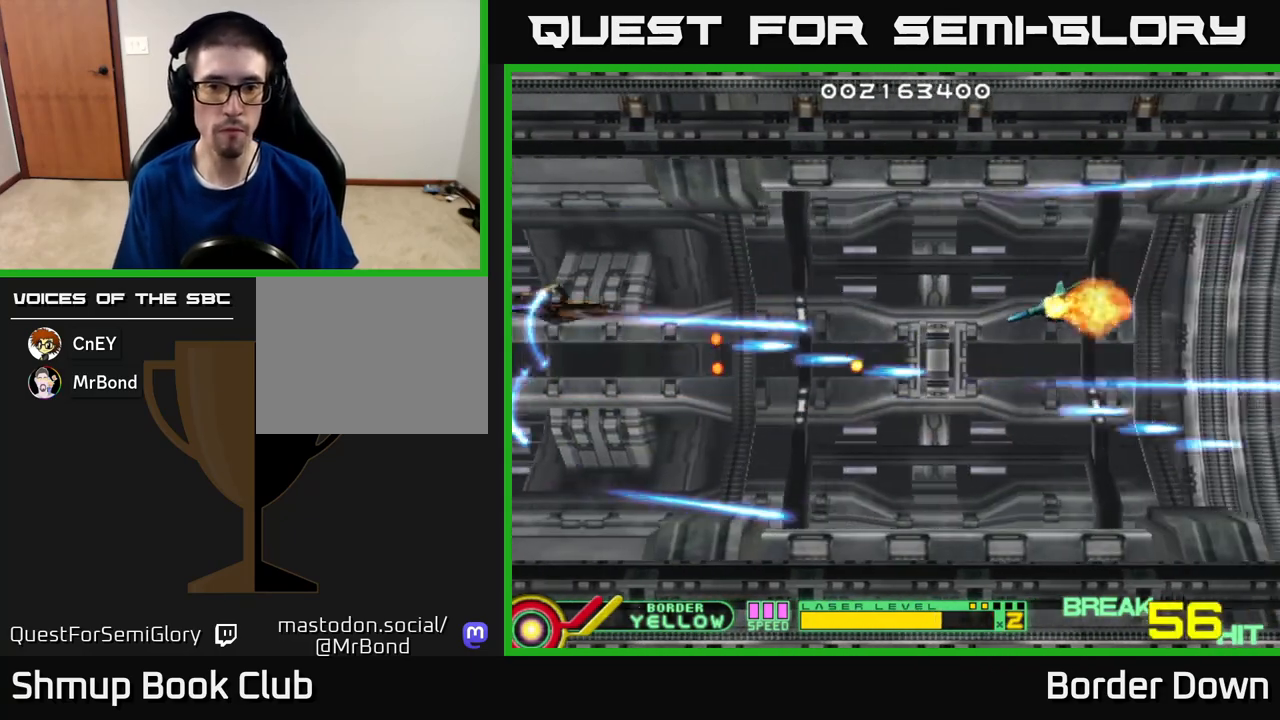
{"buttons": ["A", "DPAD_RIGHT"], "left_stick": "center", "right_stick": "center", "events": [[133, "DPAD_UP", "up"]]}
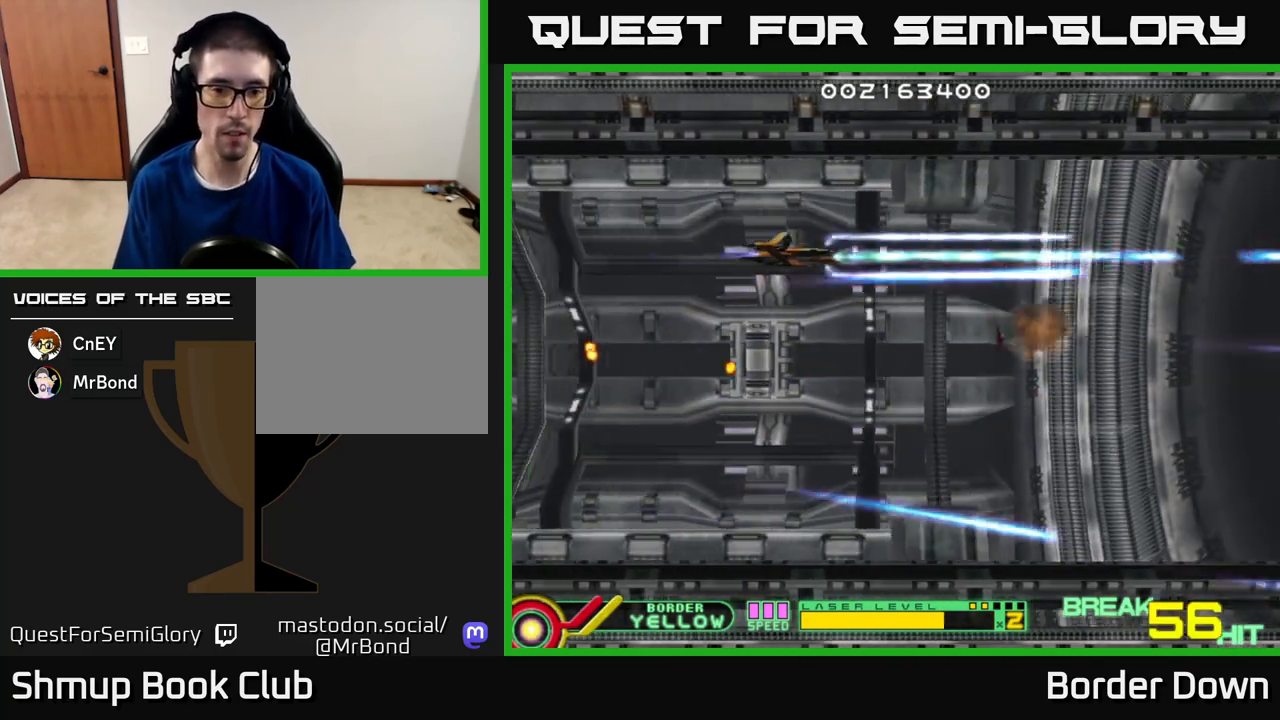
{"buttons": [], "left_stick": "center", "right_stick": "center", "events": [[100, "DPAD_DOWN", "down"], [150, "A", "up"], [150, "DPAD_RIGHT", "up"], [267, "DPAD_LEFT", "down"], [350, "DPAD_DOWN", "up"], [367, "DPAD_DOWN", "down"], [450, "DPAD_LEFT", "up"], [500, "DPAD_DOWN", "up"]]}
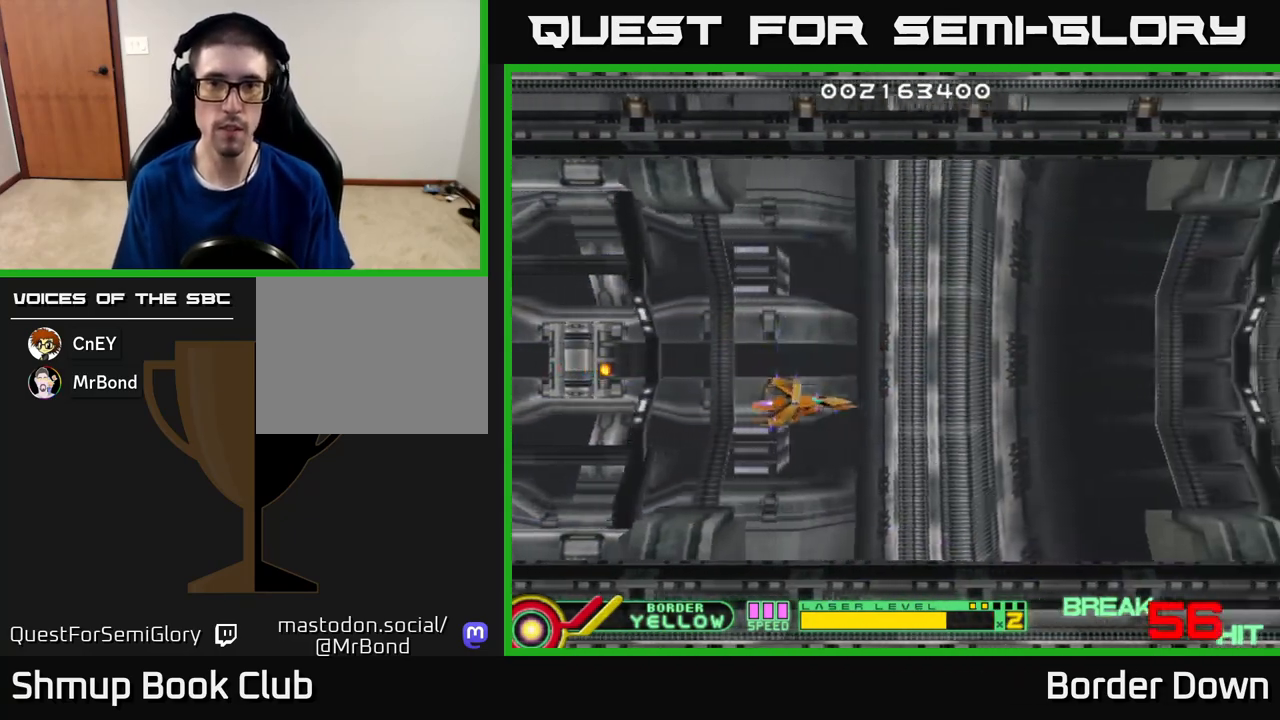
{"buttons": [], "left_stick": "center", "right_stick": "center", "events": []}
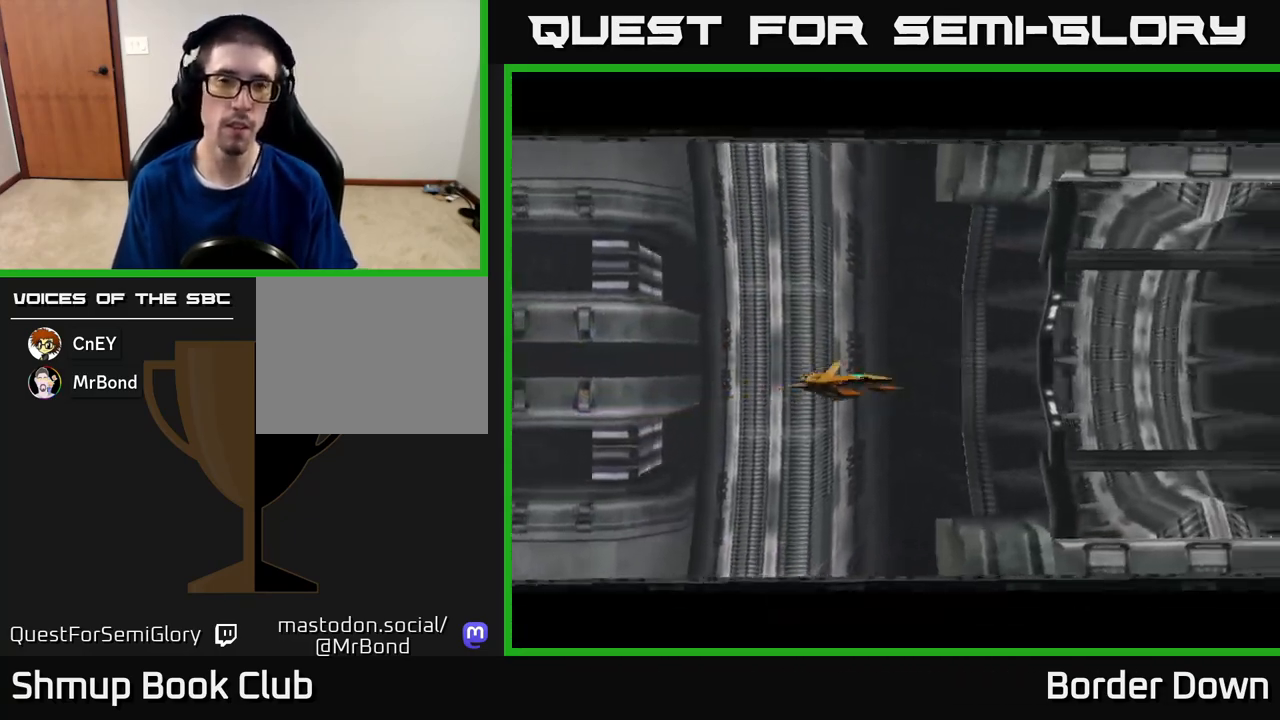
{"buttons": [], "left_stick": "center", "right_stick": "center", "events": [[267, "START", "down"], [417, "START", "up"]]}
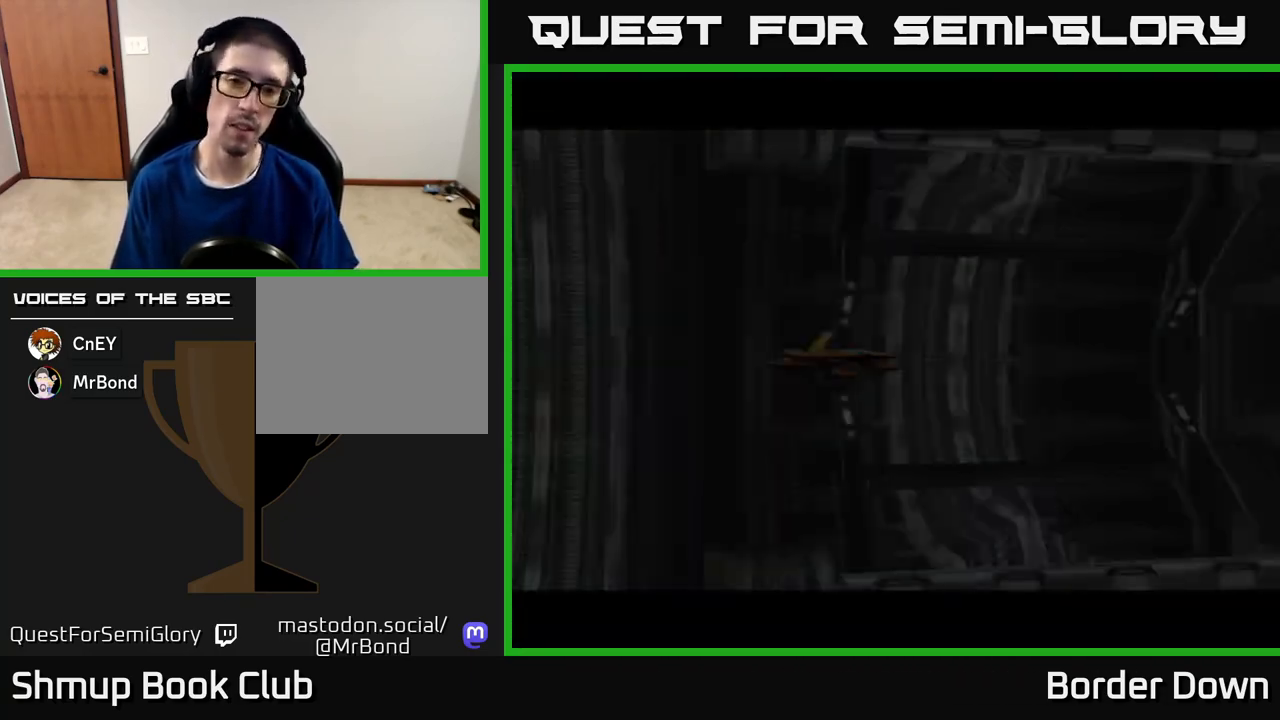
{"buttons": [], "left_stick": "center", "right_stick": "center", "events": []}
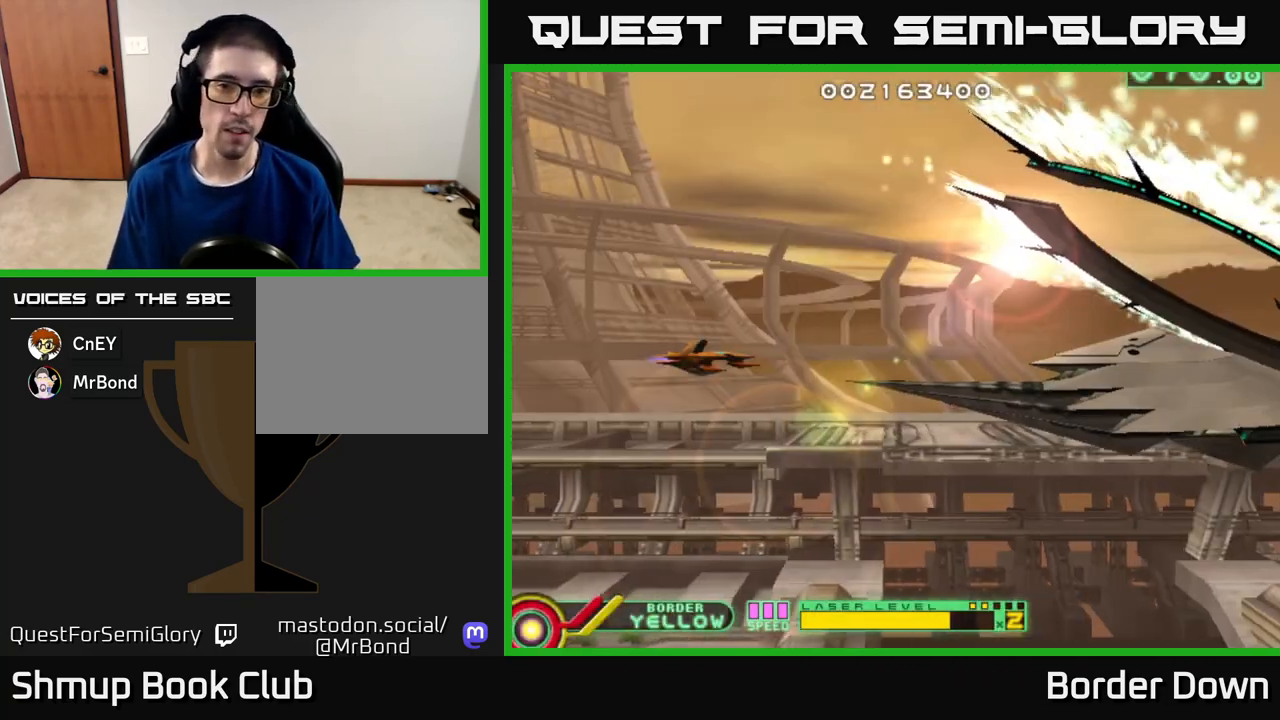
{"buttons": ["A"], "left_stick": "center", "right_stick": "center", "events": [[67, "DPAD_DOWN", "down"], [83, "DPAD_RIGHT", "down"], [150, "DPAD_DOWN", "up"], [200, "DPAD_RIGHT", "up"], [267, "A", "down"]]}
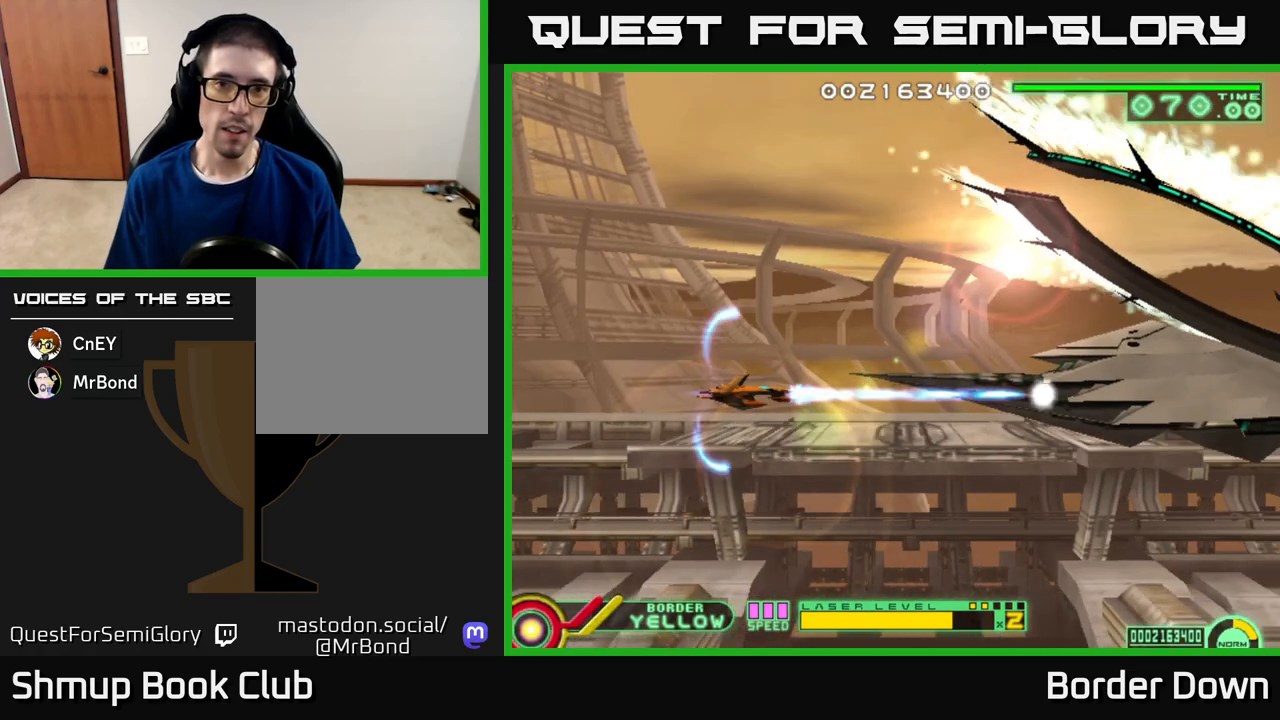
{"buttons": [], "left_stick": "center", "right_stick": "center", "events": [[467, "A", "up"]]}
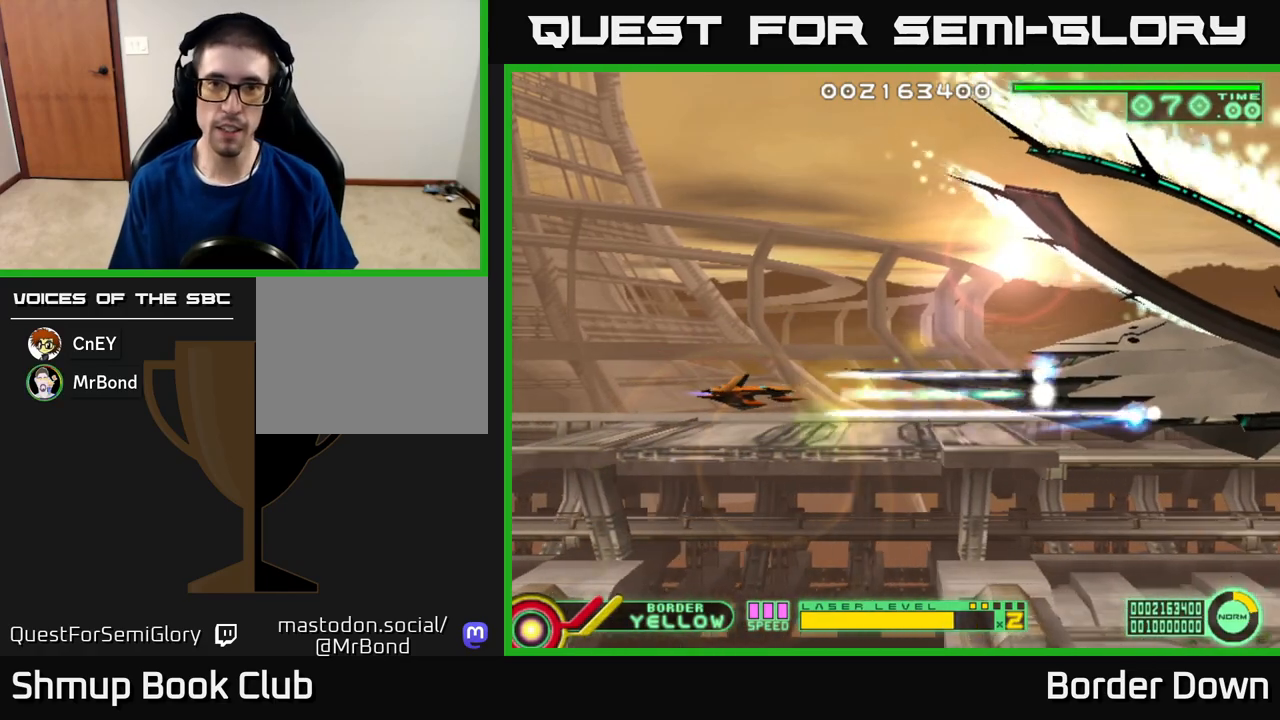
{"buttons": [], "left_stick": "center", "right_stick": "center", "events": []}
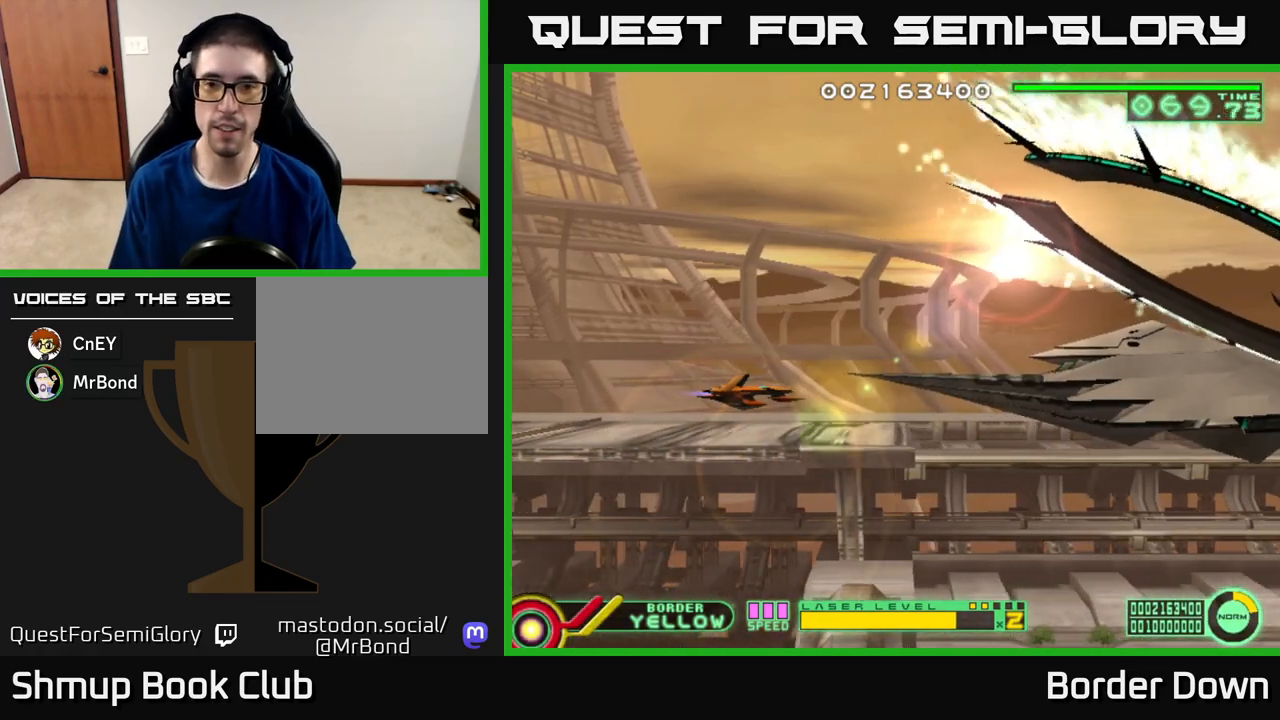
{"buttons": ["DPAD_LEFT"], "left_stick": "center", "right_stick": "center", "events": [[450, "DPAD_LEFT", "down"]]}
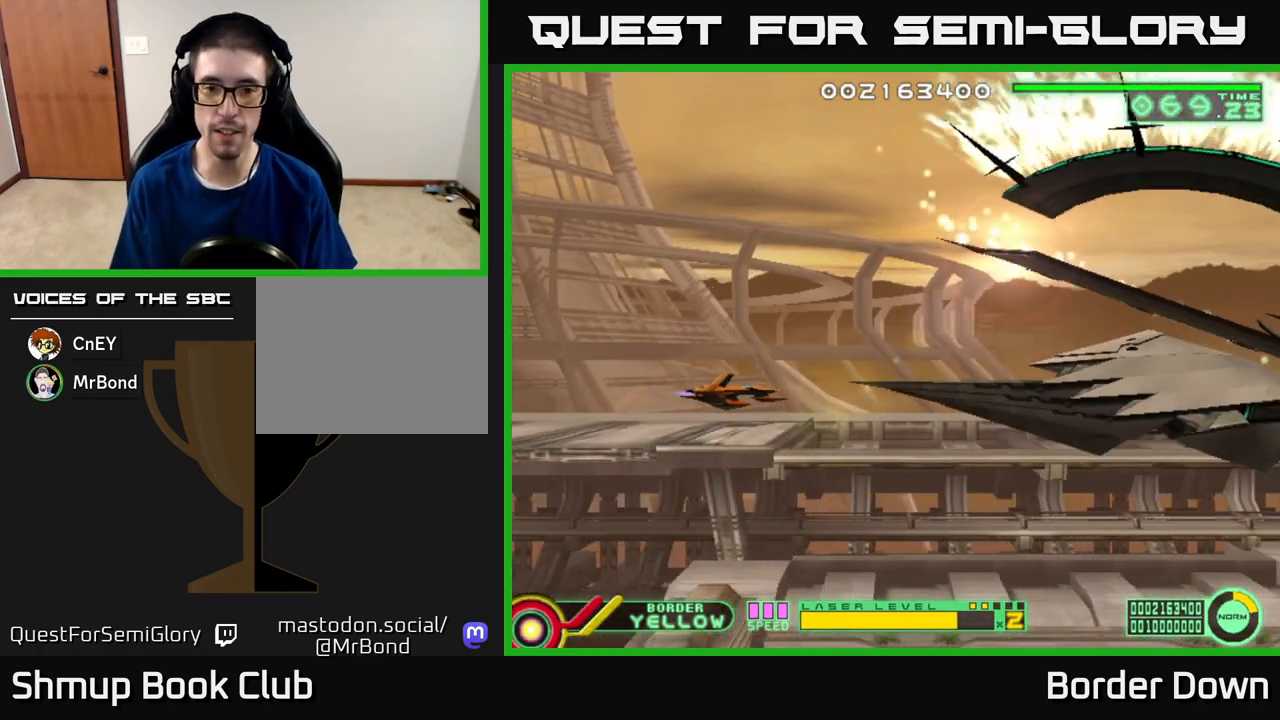
{"buttons": [], "left_stick": "center", "right_stick": "center", "events": [[267, "DPAD_LEFT", "up"]]}
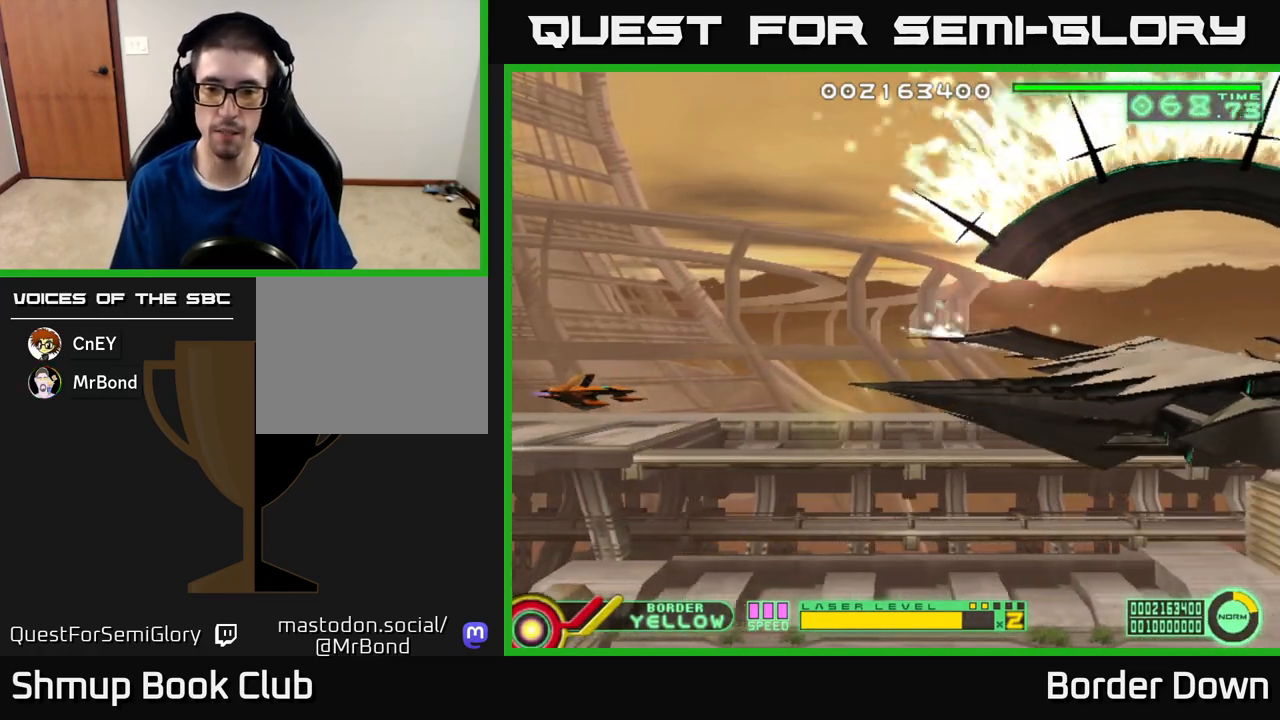
{"buttons": [], "left_stick": "center", "right_stick": "center", "events": []}
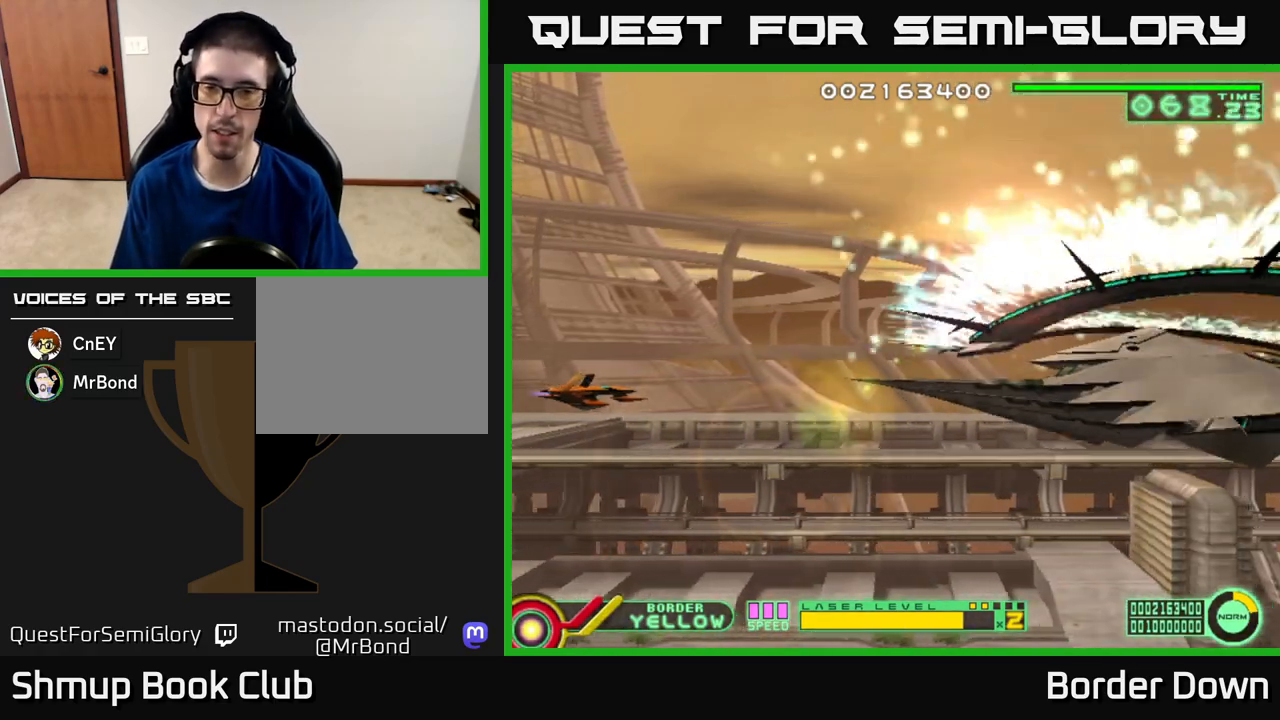
{"buttons": [], "left_stick": "center", "right_stick": "center", "events": []}
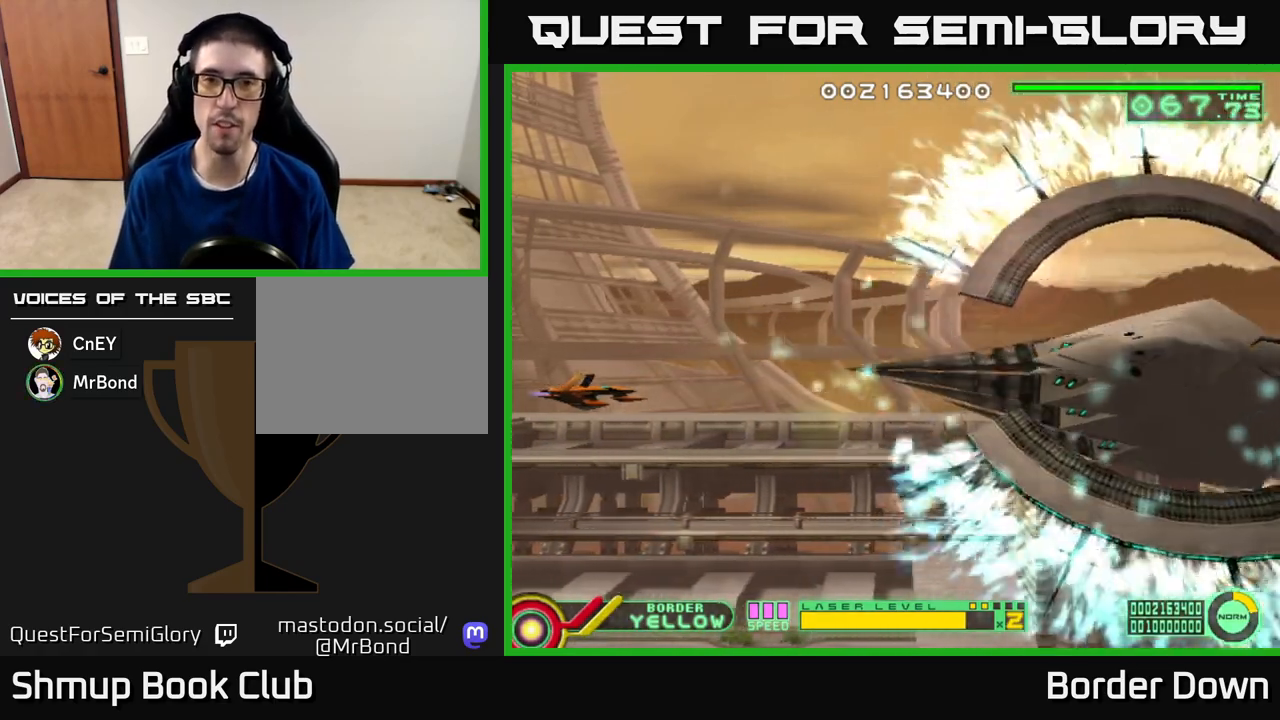
{"buttons": [], "left_stick": "center", "right_stick": "center", "events": []}
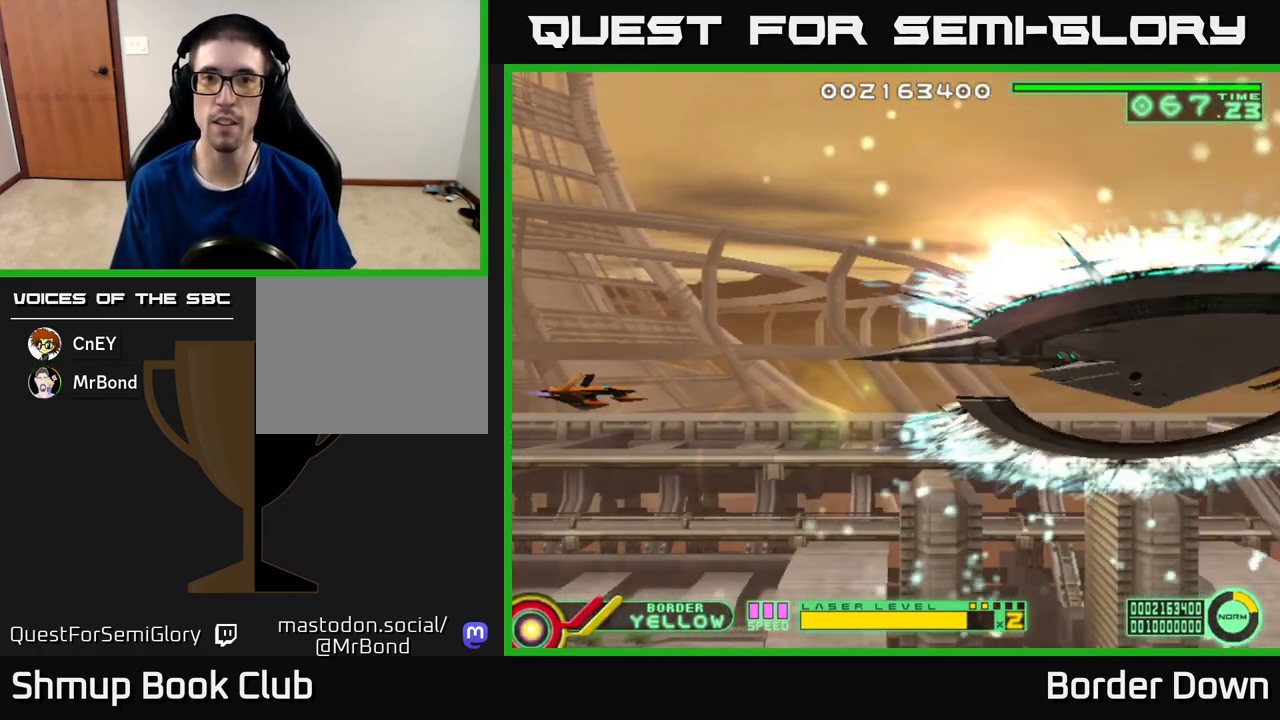
{"buttons": [], "left_stick": "center", "right_stick": "center", "events": []}
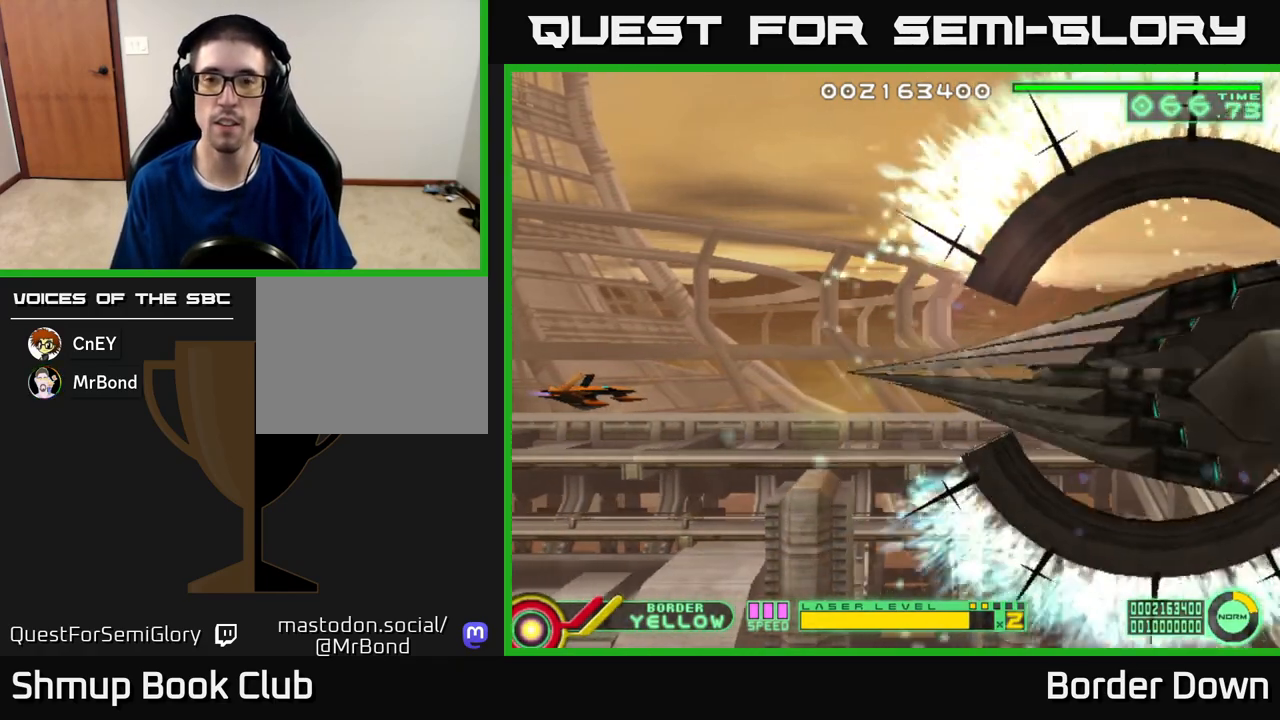
{"buttons": [], "left_stick": "center", "right_stick": "center", "events": []}
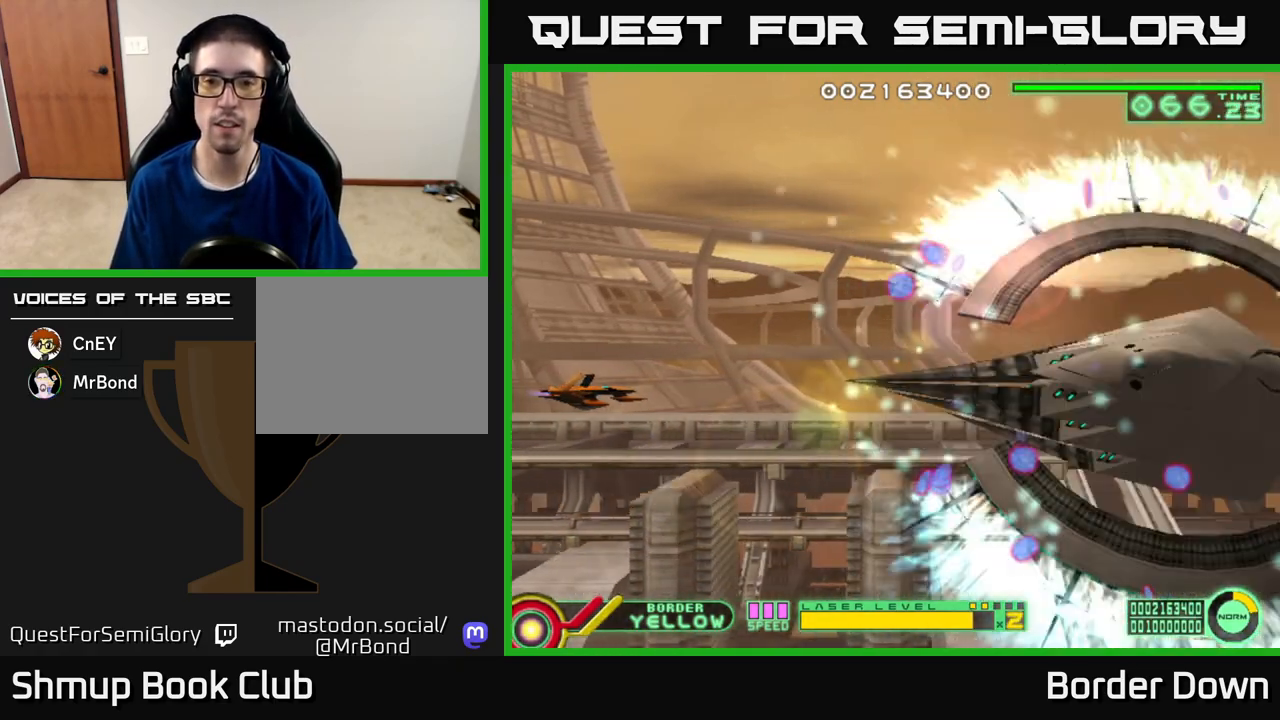
{"buttons": ["A", "DPAD_DOWN"], "left_stick": "center", "right_stick": "center", "events": [[117, "DPAD_LEFT", "down"], [283, "DPAD_DOWN", "down"], [283, "DPAD_LEFT", "up"], [367, "A", "down"]]}
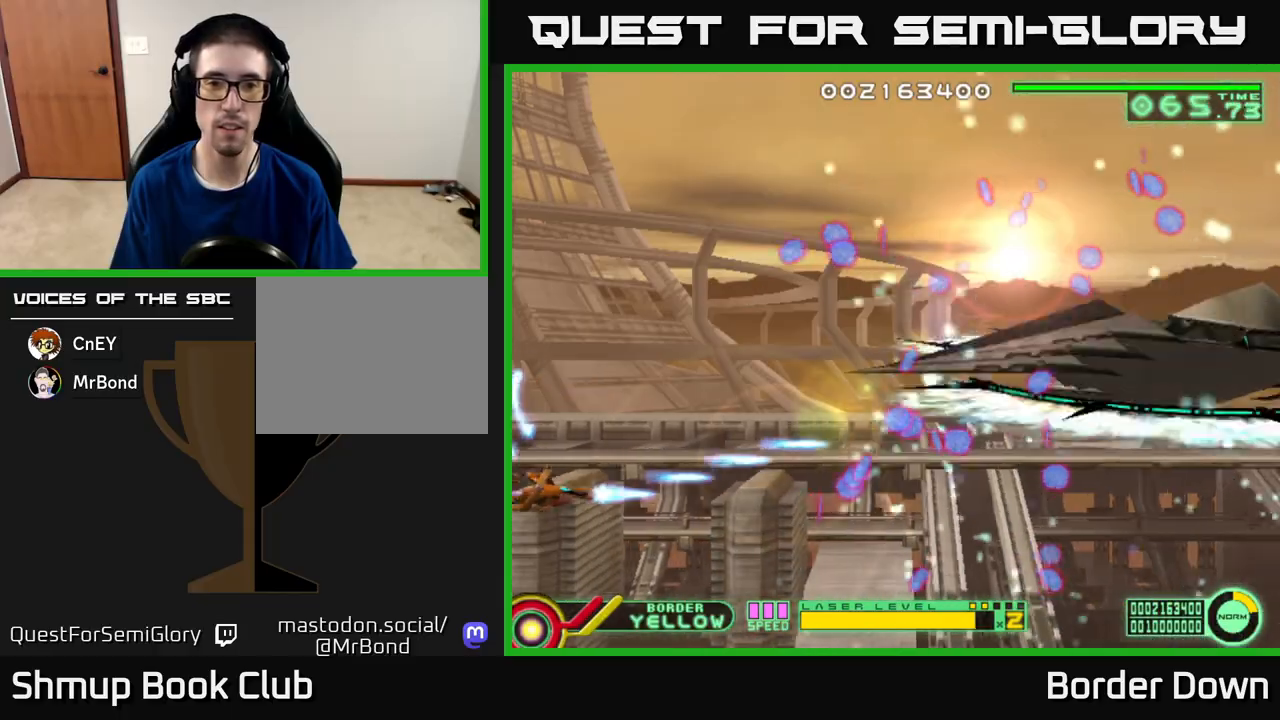
{"buttons": ["A", "DPAD_UP"], "left_stick": "center", "right_stick": "center", "events": [[33, "DPAD_DOWN", "up"], [67, "DPAD_UP", "down"]]}
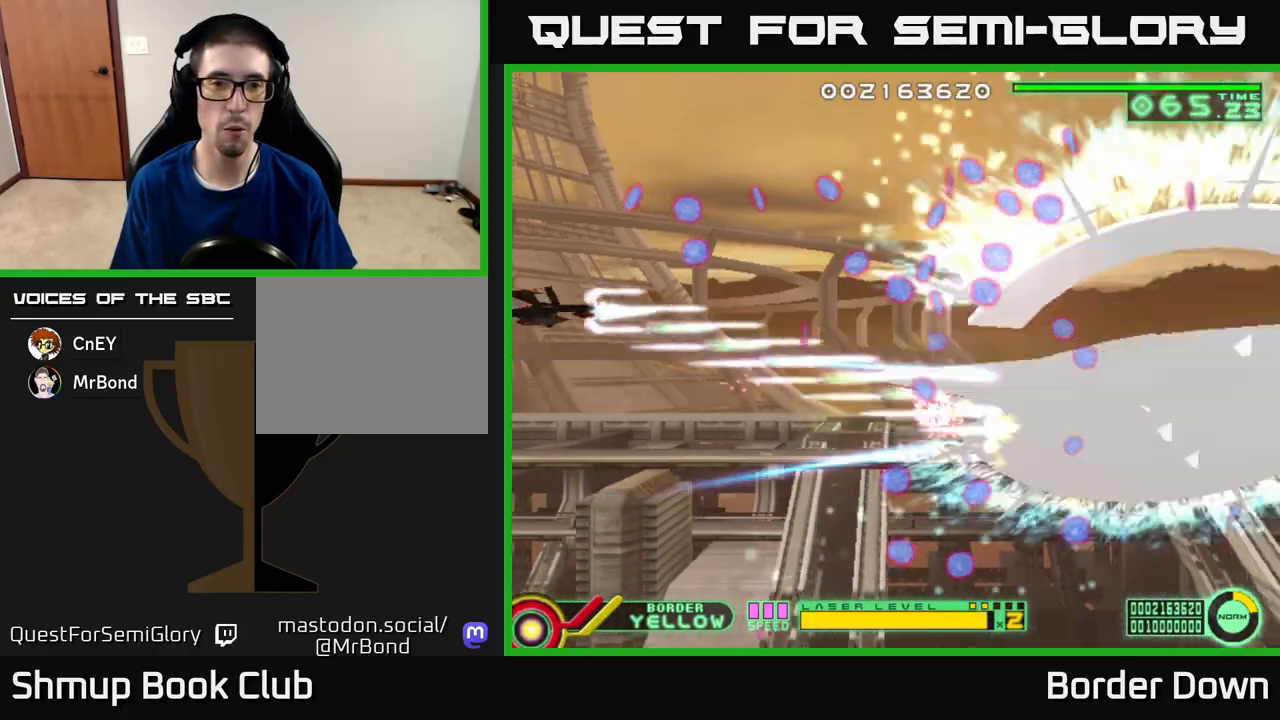
{"buttons": ["A", "DPAD_DOWN"], "left_stick": "center", "right_stick": "center", "events": [[133, "DPAD_LEFT", "down"], [133, "DPAD_UP", "up"], [167, "DPAD_DOWN", "down"], [217, "DPAD_LEFT", "up"]]}